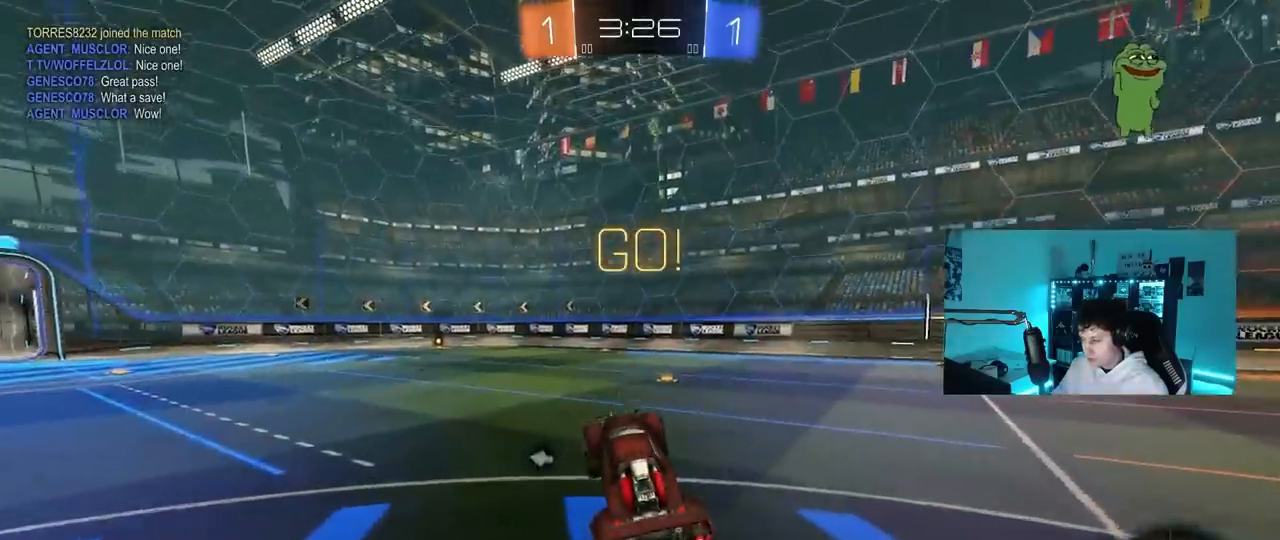
Gameplay with keyboard and mouse; each line is a JSON object with the keys and mouse buttons held at the frame after it. "events" lists presses ("down") and releases ("up") of "1", "2", "3", "4", "5", "a", "alt", "c", "caps_lock", "ctrl", "d", "e", "f", "g", "q", "r", "s", "shift", "space", "t", "tab", "v", "w", "x", "z", "mouse_left", "mouse_wheel" and "mouse_right" between this image and that frame as [ms after this image, input, new state], when the widget could be followed in between. "mouse_left", "mouse_wheel", "mouse_right" = the "left", "wheel", "right" buttons of the "mouse" list. No other keys are recorded. "wheel" means that the mouse wheel is clicked or scrolled. "mouse_move" is the direction in which the mouse moves at that frame (one of eight, or "still"), when it could be read.
{"keys": ["d", "w"], "mouse": ["left"], "mouse_move": "still", "events": [[50, "d", "down"], [150, "w", "down"], [250, "mouse_left", "down"]]}
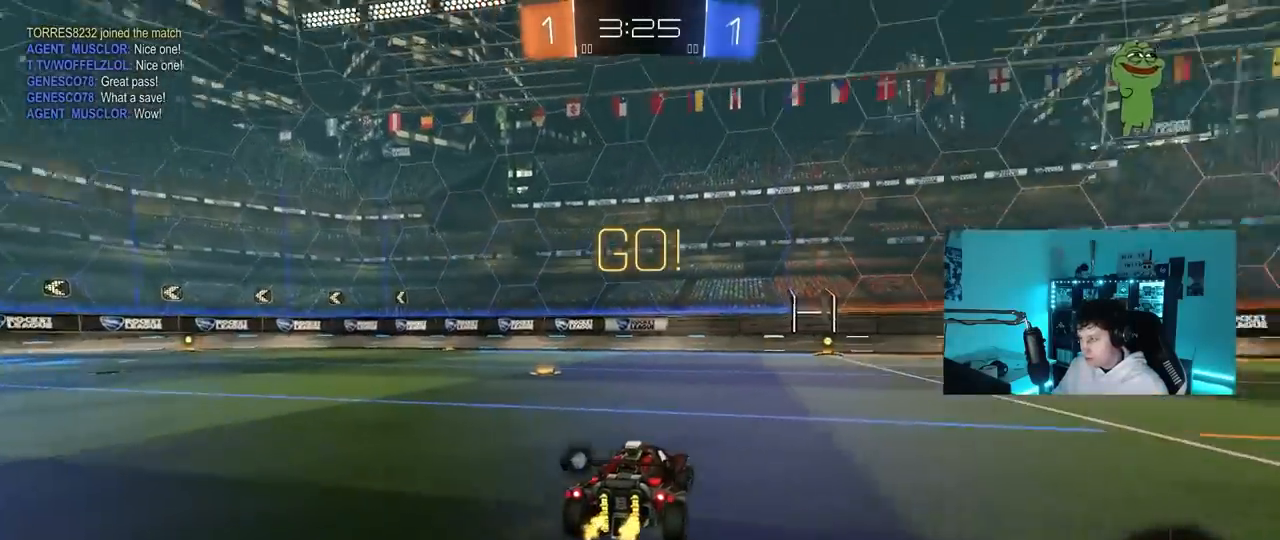
{"keys": ["w"], "mouse": [], "mouse_move": "up-right", "events": [[117, "d", "up"], [117, "mouse_right", "down"], [167, "mouse_right", "up"], [250, "mouse_right", "down"], [300, "space", "down"], [350, "mouse_left", "up"], [450, "mouse_right", "up"], [450, "space", "up"]]}
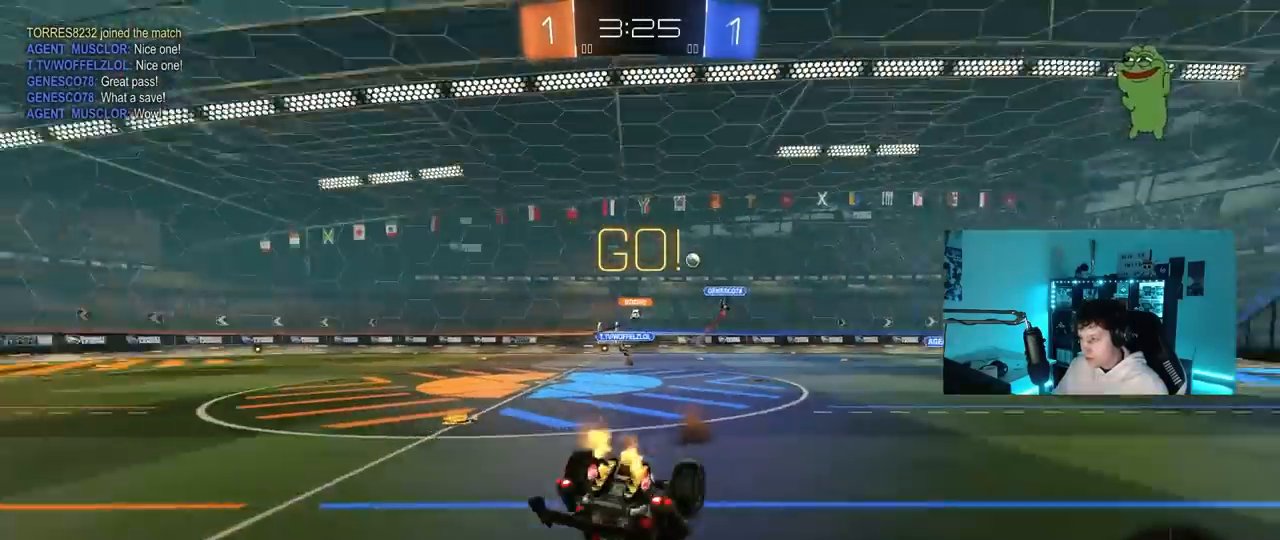
{"keys": ["w"], "mouse": ["left"], "mouse_move": "still", "events": [[233, "d", "down"], [233, "w", "up"], [267, "shift", "down"], [350, "a", "down"], [350, "d", "up"], [350, "mouse_left", "down"], [350, "shift", "up"], [350, "w", "down"], [500, "a", "up"]]}
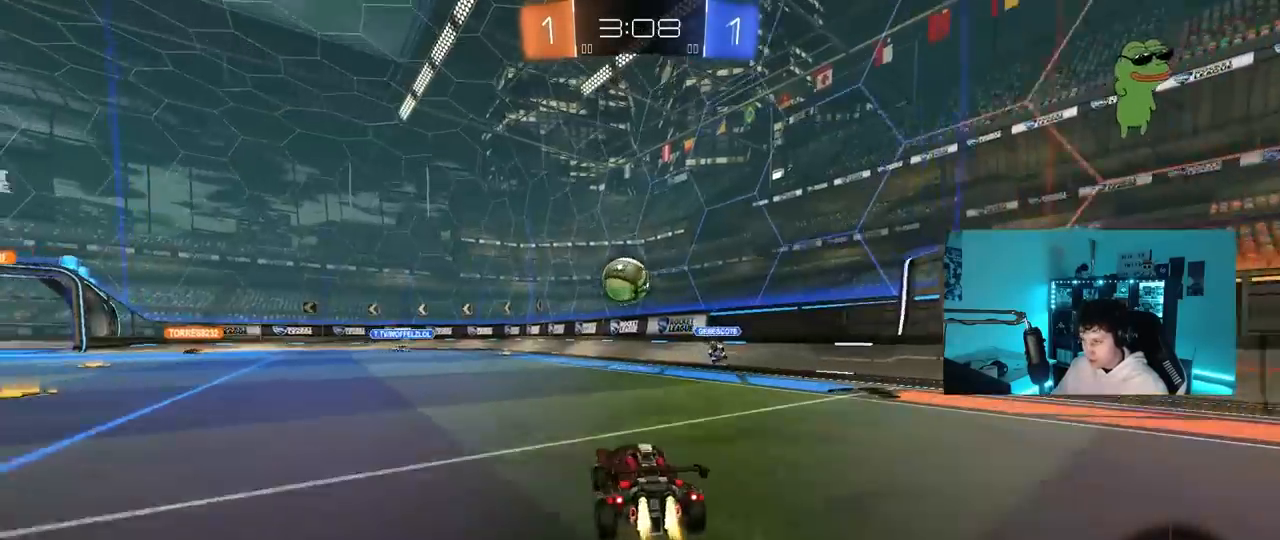
{"keys": ["d"], "mouse": [], "mouse_move": "still", "events": [[250, "w", "up"], [283, "mouse_right", "down"], [383, "mouse_right", "up"], [433, "d", "down"], [433, "mouse_left", "up"]]}
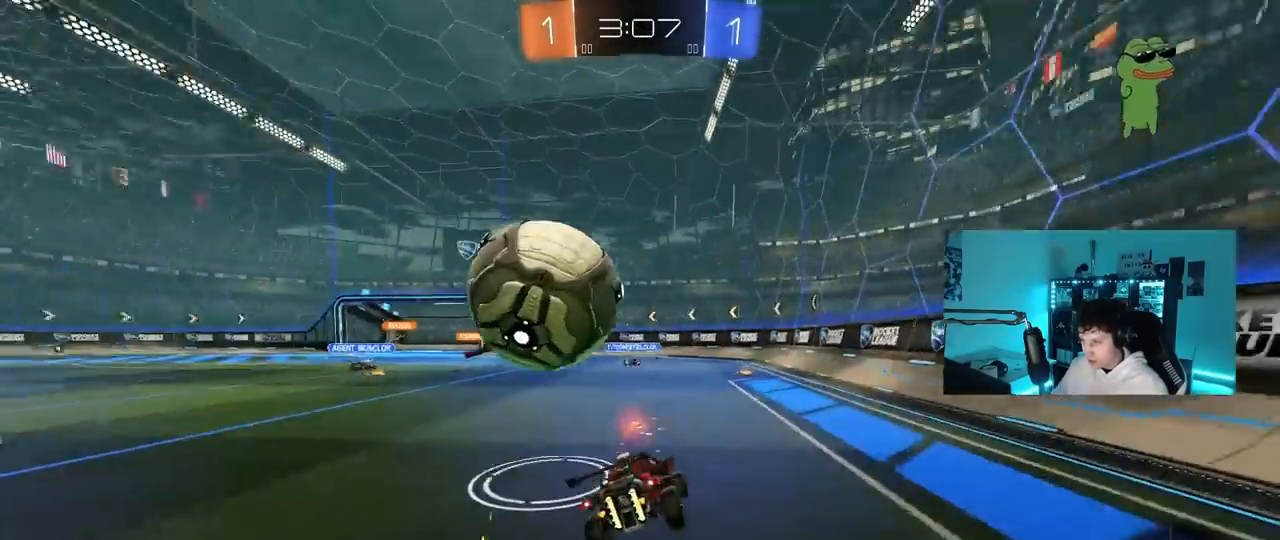
{"keys": ["d"], "mouse": [], "mouse_move": "still", "events": [[167, "shift", "down"], [217, "s", "down"], [300, "shift", "up"], [400, "s", "up"]]}
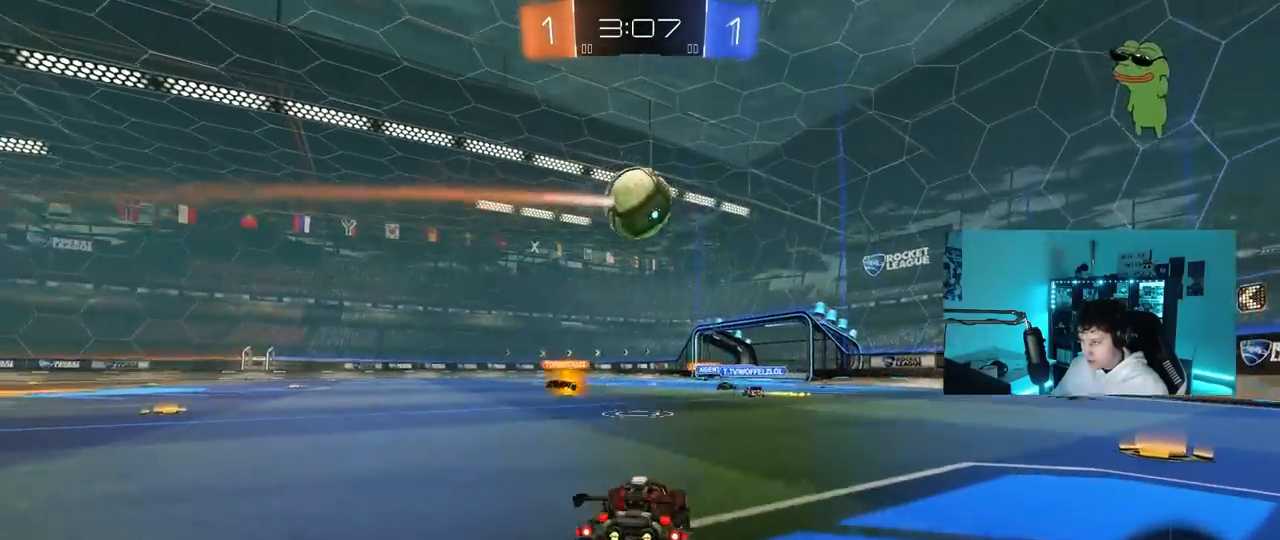
{"keys": ["w"], "mouse": [], "mouse_move": "still", "events": [[83, "w", "down"], [367, "d", "up"]]}
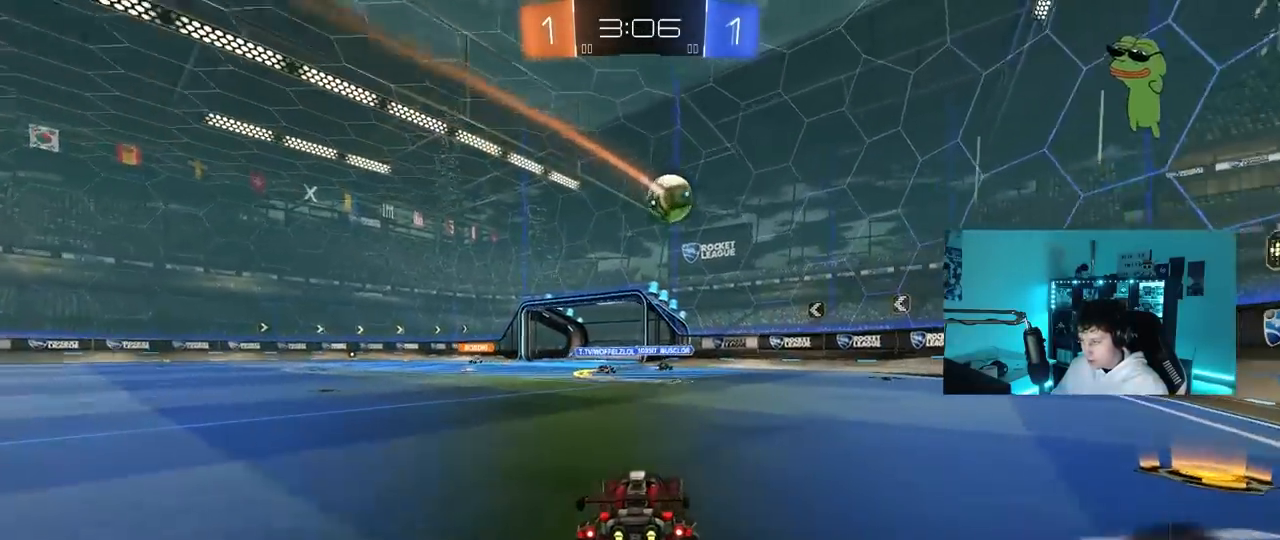
{"keys": ["w"], "mouse": [], "mouse_move": "still", "events": [[250, "a", "down"], [433, "a", "up"]]}
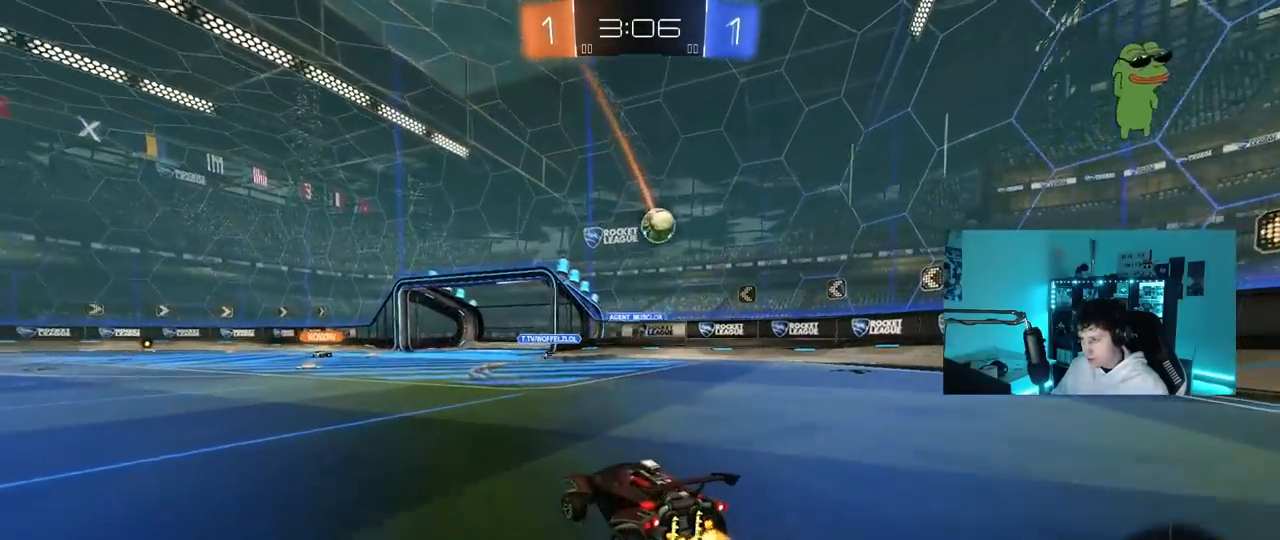
{"keys": ["w"], "mouse": [], "mouse_move": "still", "events": [[67, "d", "down"], [117, "d", "up"]]}
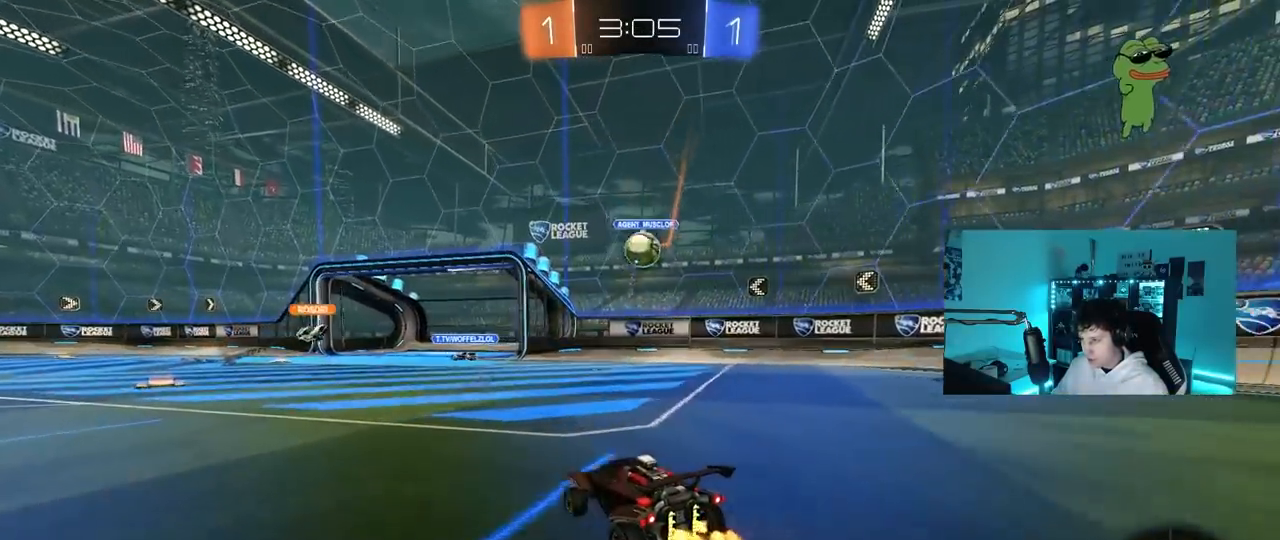
{"keys": ["d"], "mouse": ["left", "right"], "mouse_move": "still", "events": [[33, "d", "down"], [133, "a", "down"], [133, "d", "up"], [183, "a", "up"], [317, "a", "down"], [367, "a", "up"], [367, "d", "down"], [417, "w", "up"], [467, "mouse_left", "down"], [467, "mouse_right", "down"]]}
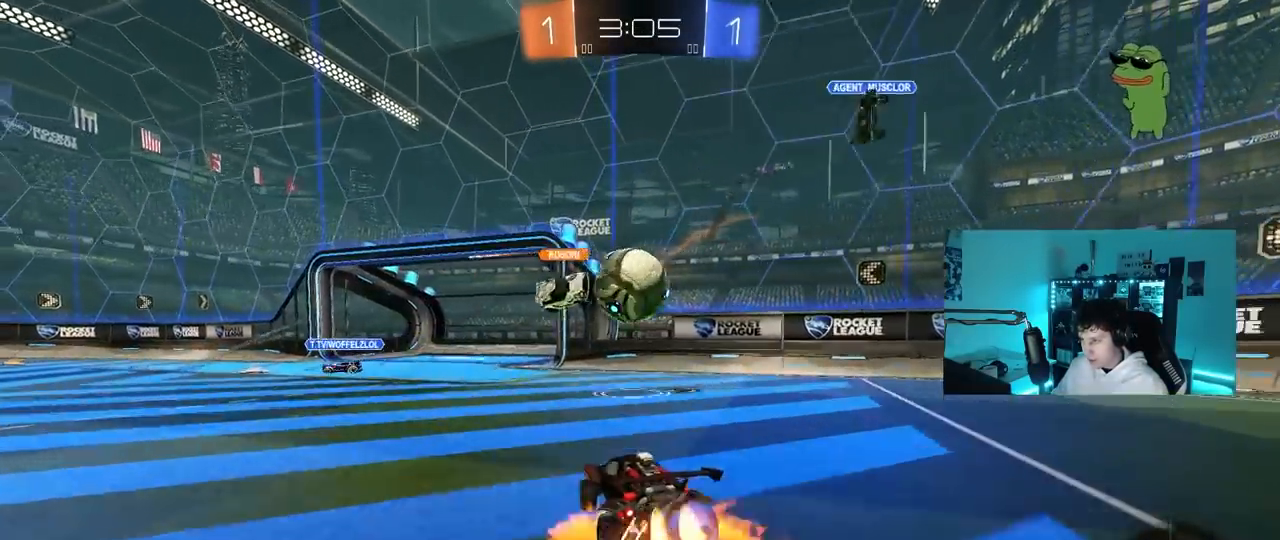
{"keys": ["a", "s"], "mouse": [], "mouse_move": "still", "events": [[17, "d", "up"], [50, "mouse_left", "up"], [100, "mouse_right", "up"], [200, "a", "down"], [200, "w", "down"], [283, "a", "up"], [283, "w", "up"], [433, "a", "down"], [433, "s", "down"]]}
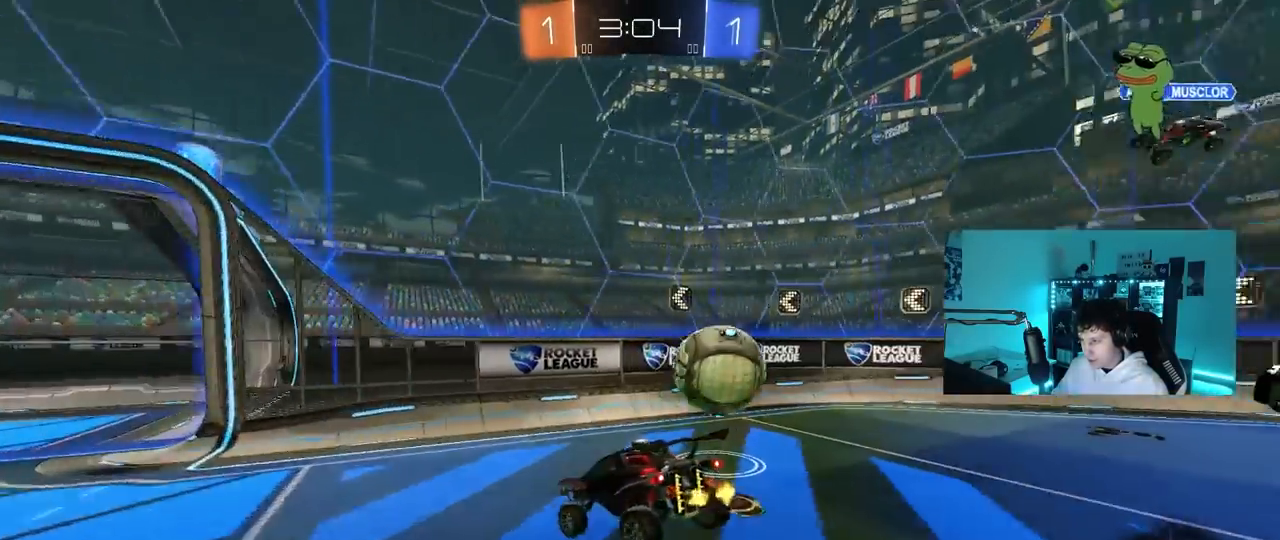
{"keys": ["d", "shift"], "mouse": [], "mouse_move": "still", "events": [[17, "shift", "down"], [117, "s", "up"], [167, "shift", "up"], [167, "space", "down"], [250, "a", "up"], [250, "s", "down"], [250, "space", "up"], [300, "d", "down"], [300, "shift", "down"], [400, "s", "up"]]}
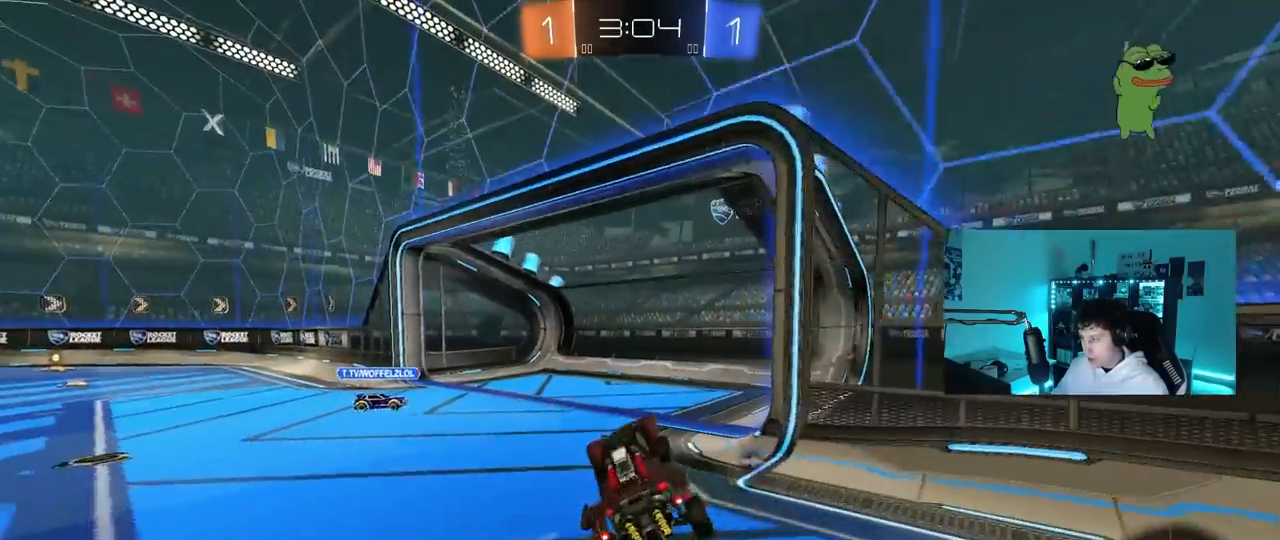
{"keys": ["a", "w"], "mouse": ["left"], "mouse_move": "still", "events": [[33, "d", "up"], [33, "shift", "up"], [83, "w", "down"], [267, "a", "down"], [267, "mouse_right", "down"], [317, "mouse_left", "down"], [417, "mouse_right", "up"]]}
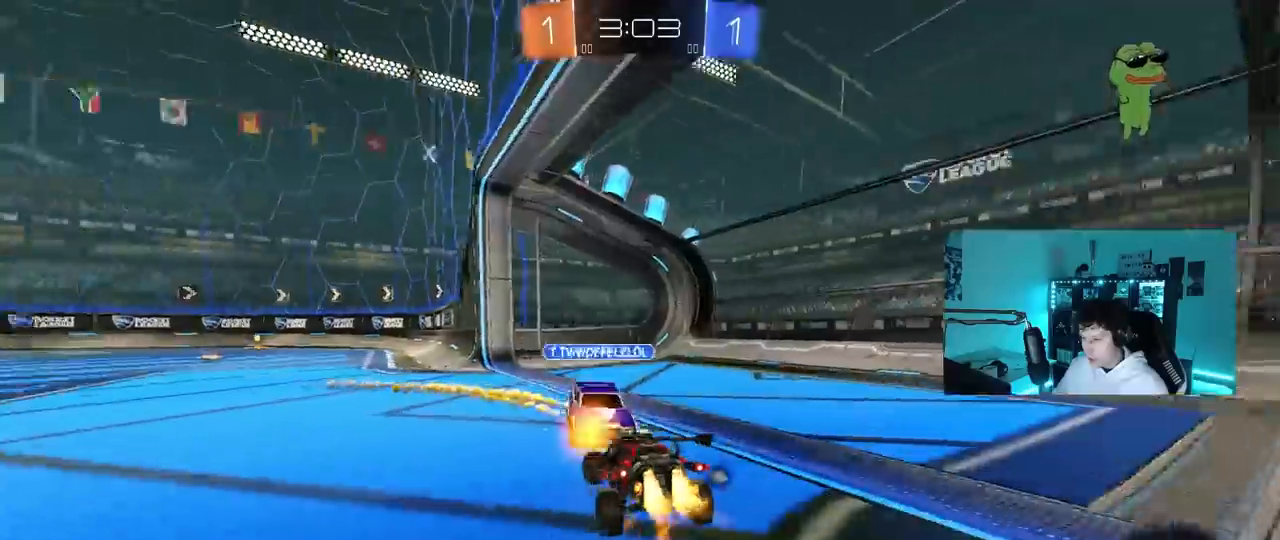
{"keys": ["a"], "mouse": [], "mouse_move": "still", "events": [[200, "a", "up"], [200, "mouse_left", "up"], [250, "w", "up"], [383, "a", "down"]]}
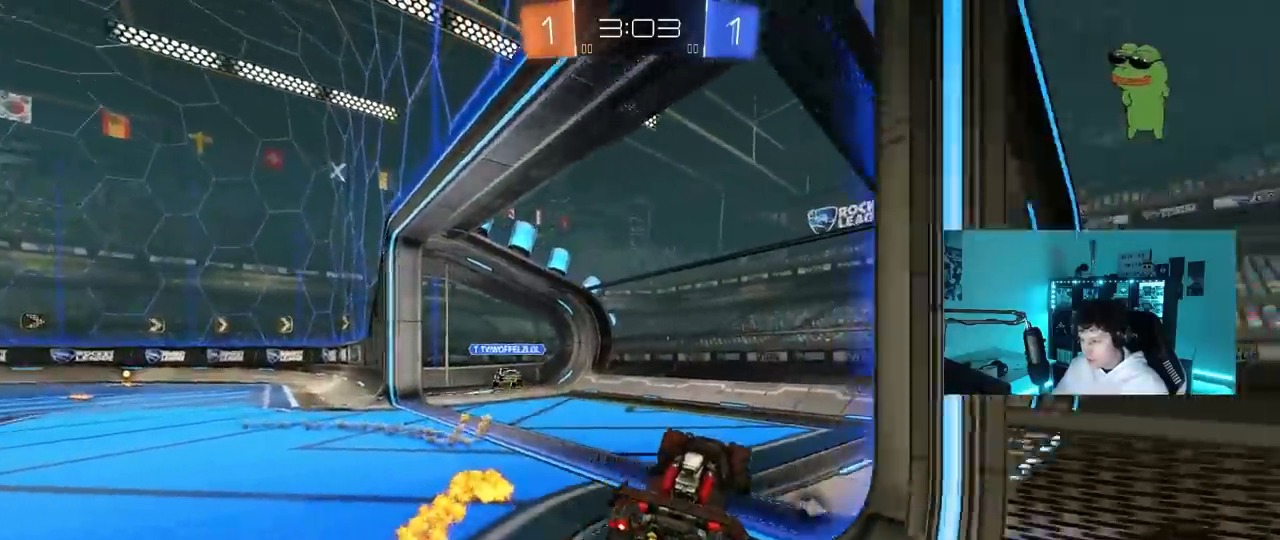
{"keys": ["a", "w"], "mouse": [], "mouse_move": "still", "events": [[67, "space", "down"], [217, "w", "down"], [267, "space", "up"]]}
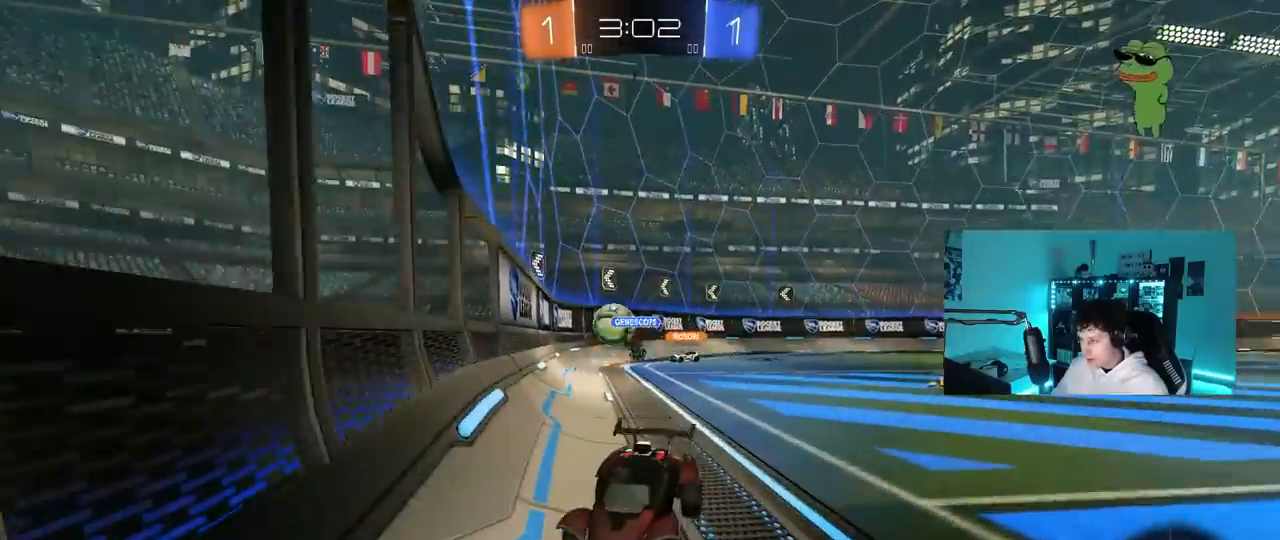
{"keys": ["space", "w"], "mouse": [], "mouse_move": "still", "events": [[467, "a", "up"], [467, "space", "down"]]}
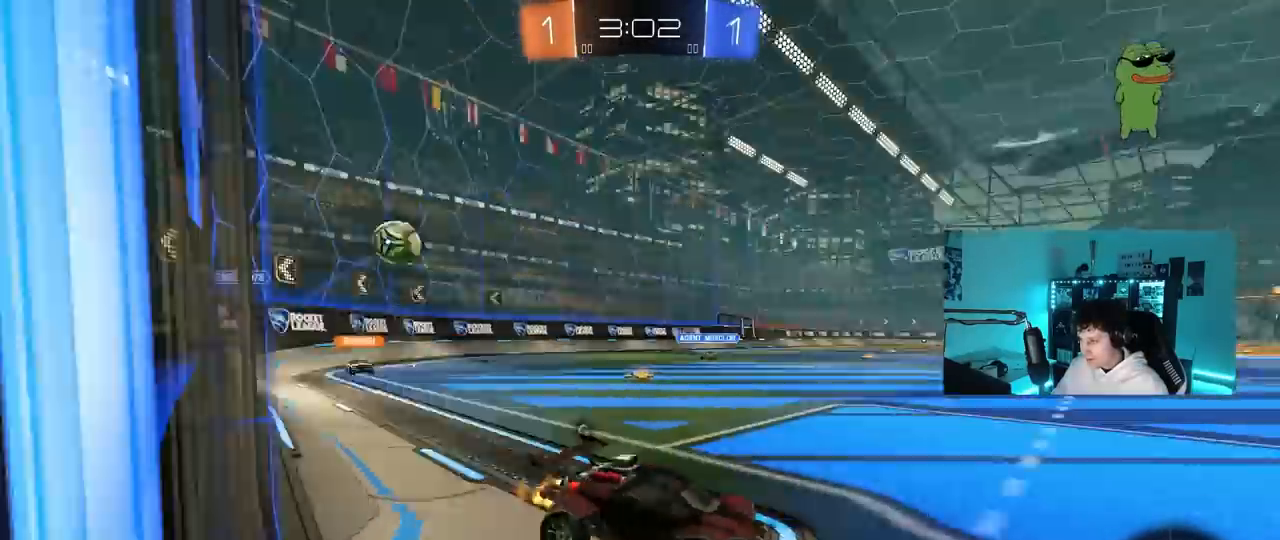
{"keys": ["a", "w"], "mouse": [], "mouse_move": "still", "events": [[150, "space", "up"], [383, "a", "down"]]}
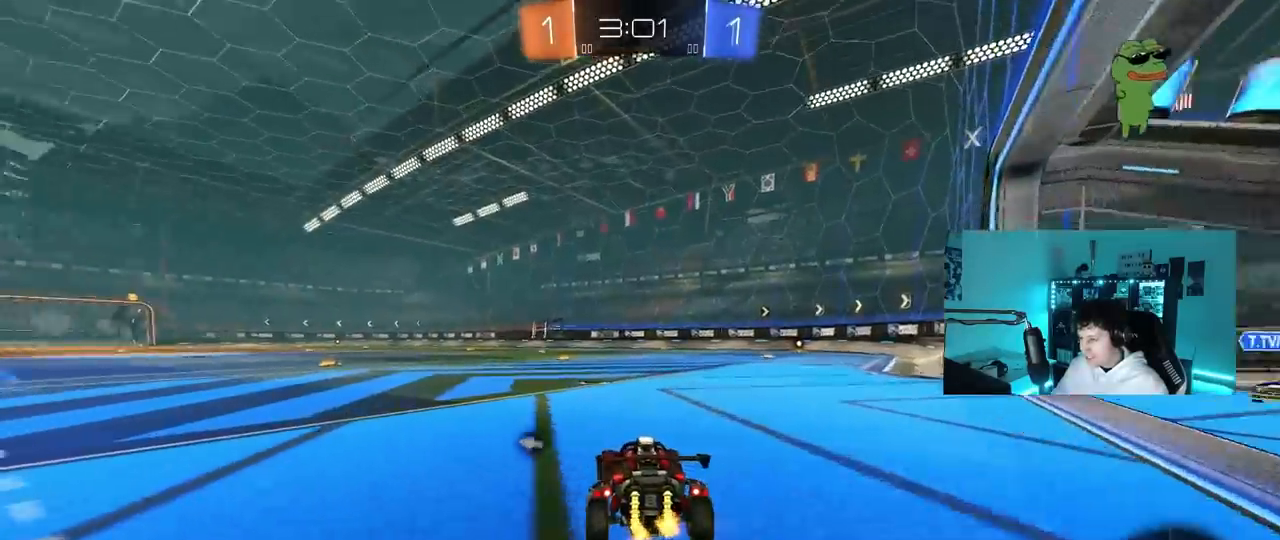
{"keys": ["shift", "w"], "mouse": ["left", "right"], "mouse_move": "down", "events": [[67, "a", "up"], [300, "d", "down"], [350, "mouse_left", "down"], [400, "mouse_right", "down"], [450, "d", "up"], [483, "shift", "down"]]}
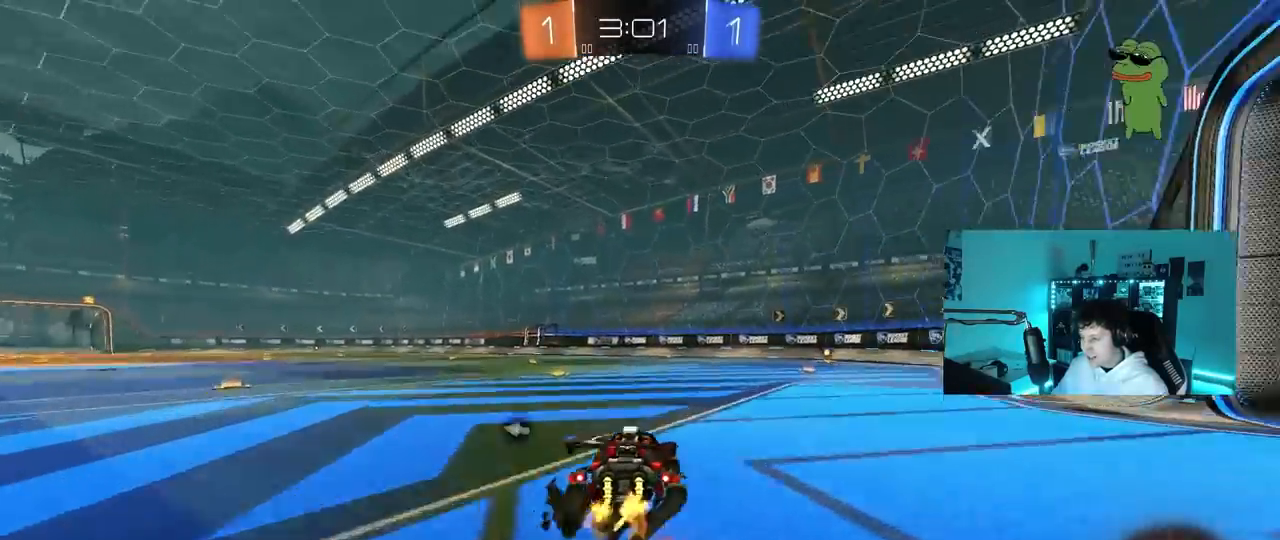
{"keys": ["a", "shift"], "mouse": [], "mouse_move": "up", "events": [[33, "a", "down"], [33, "mouse_right", "up"], [83, "mouse_right", "down"], [133, "s", "down"], [133, "w", "up"], [183, "space", "down"], [217, "mouse_right", "up"], [367, "space", "up"], [500, "mouse_left", "up"], [500, "s", "up"]]}
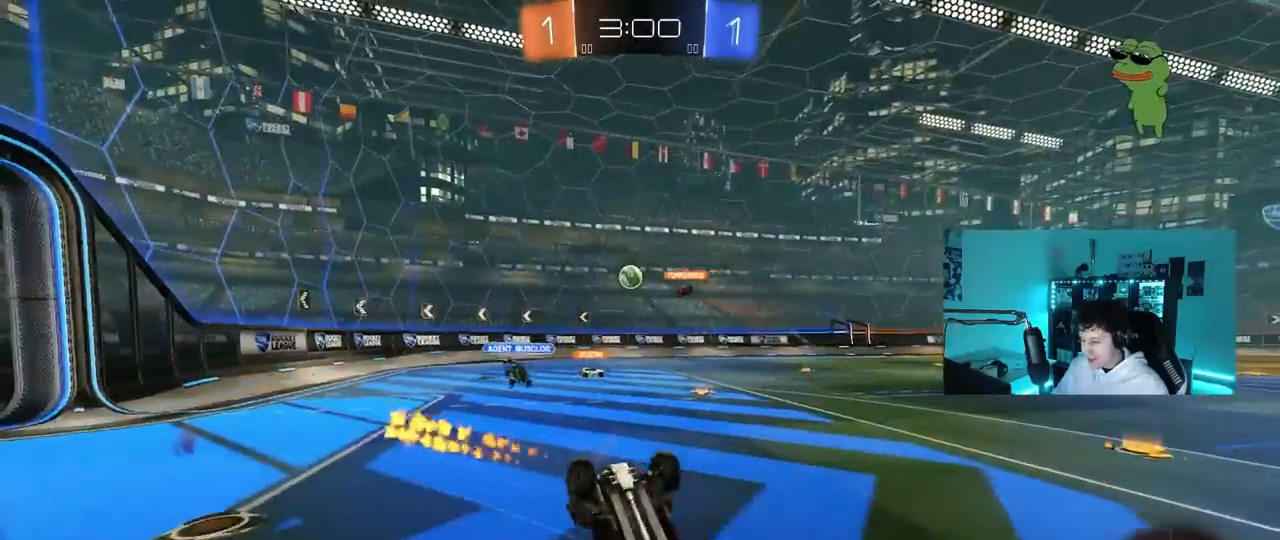
{"keys": [], "mouse": ["left"], "mouse_move": "still", "events": [[150, "s", "down"], [250, "mouse_left", "down"], [250, "shift", "up"], [300, "space", "down"], [433, "a", "up"], [433, "s", "up"], [483, "space", "up"]]}
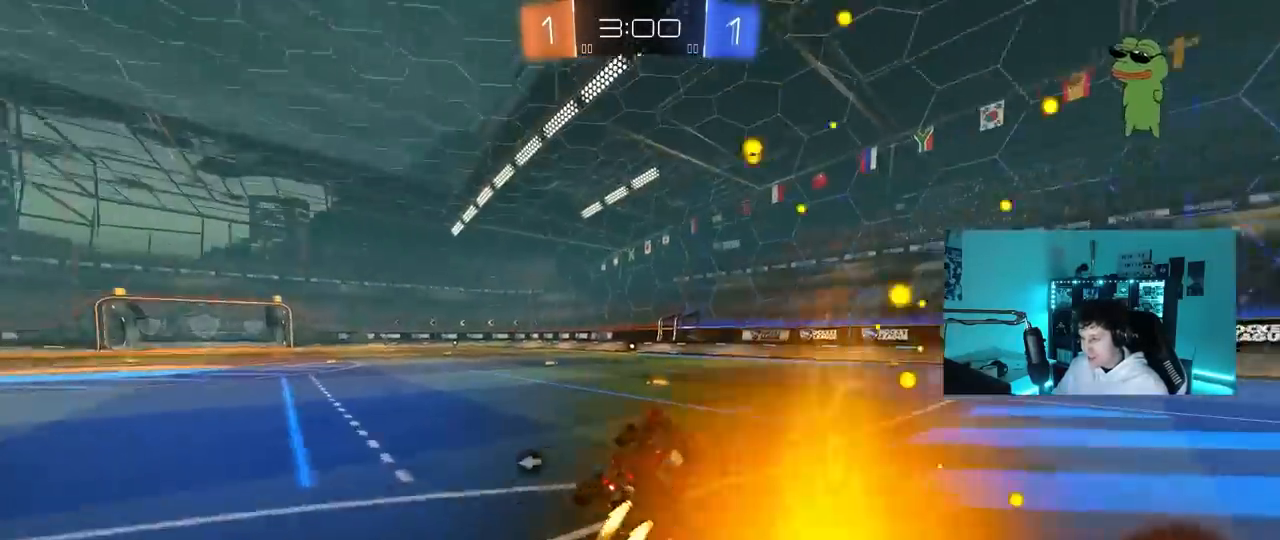
{"keys": ["w"], "mouse": ["left"], "mouse_move": "still", "events": [[167, "w", "down"], [267, "a", "down"], [300, "mouse_left", "up"], [500, "a", "up"], [500, "mouse_left", "down"]]}
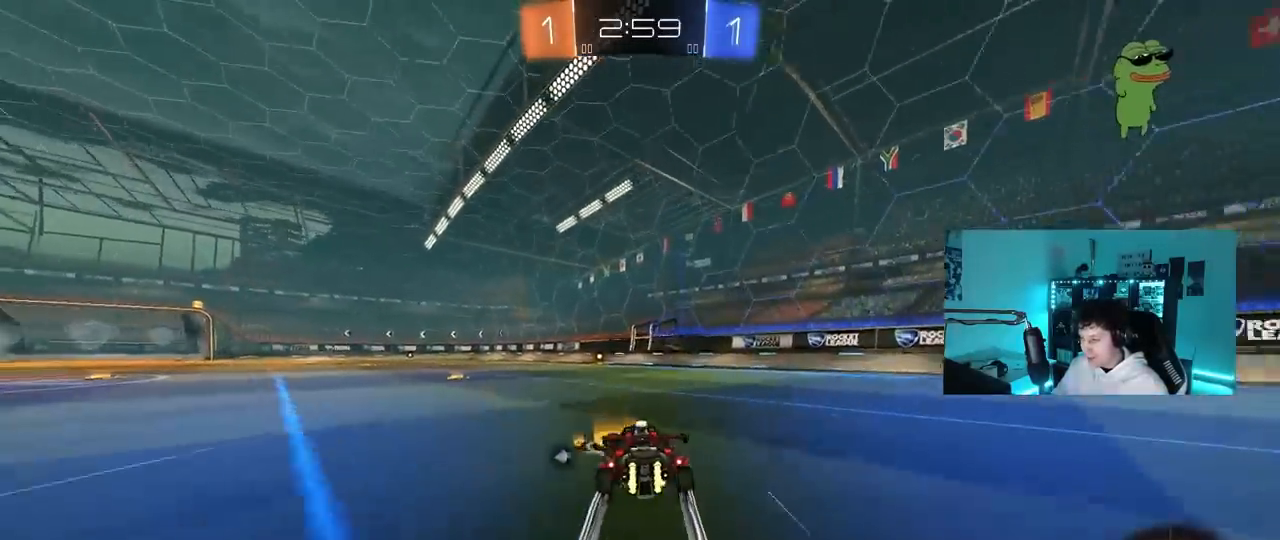
{"keys": ["w"], "mouse": [], "mouse_move": "up", "events": [[233, "d", "down"], [233, "mouse_left", "up"], [267, "d", "up"], [267, "space", "down"], [417, "space", "up"]]}
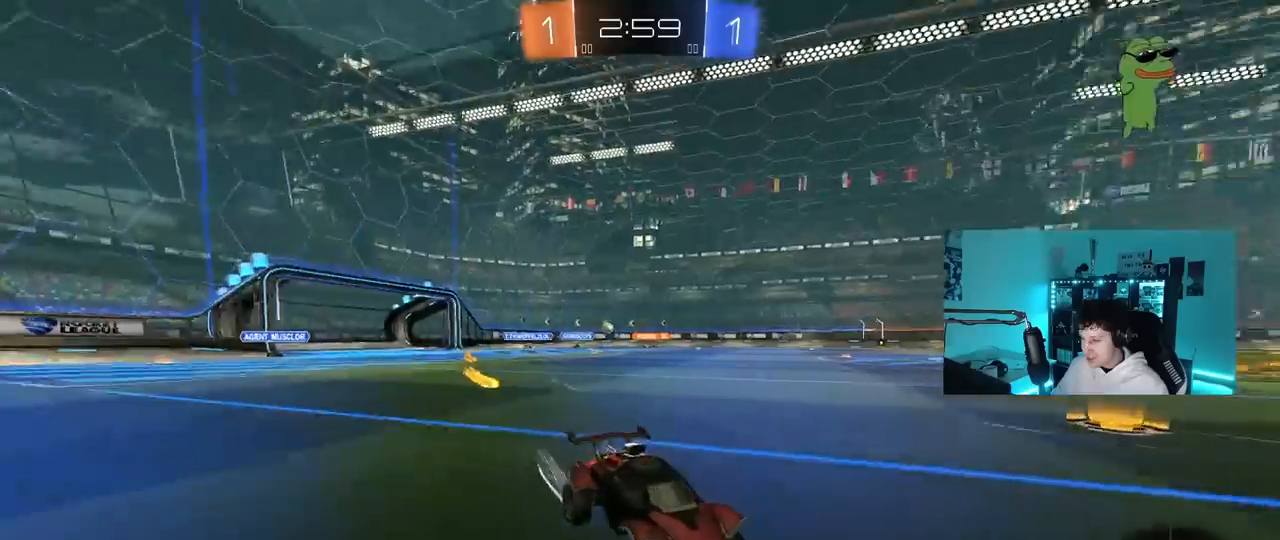
{"keys": ["w"], "mouse": [], "mouse_move": "still", "events": [[17, "a", "down"], [100, "a", "up"]]}
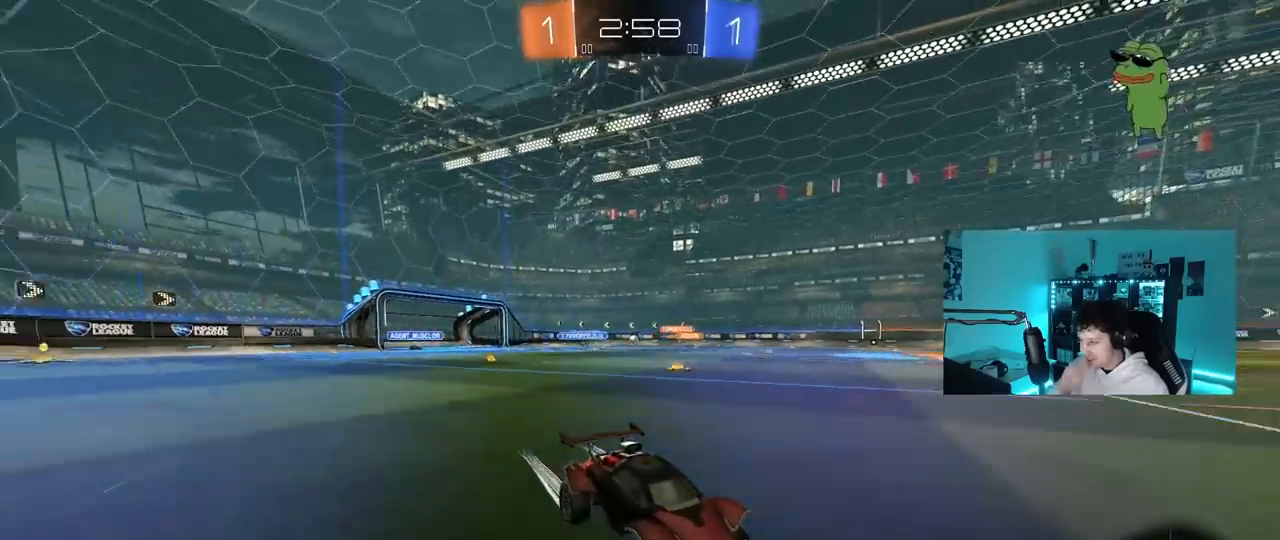
{"keys": ["a", "w"], "mouse": [], "mouse_move": "still", "events": [[67, "a", "down"], [67, "shift", "down"], [217, "shift", "up"]]}
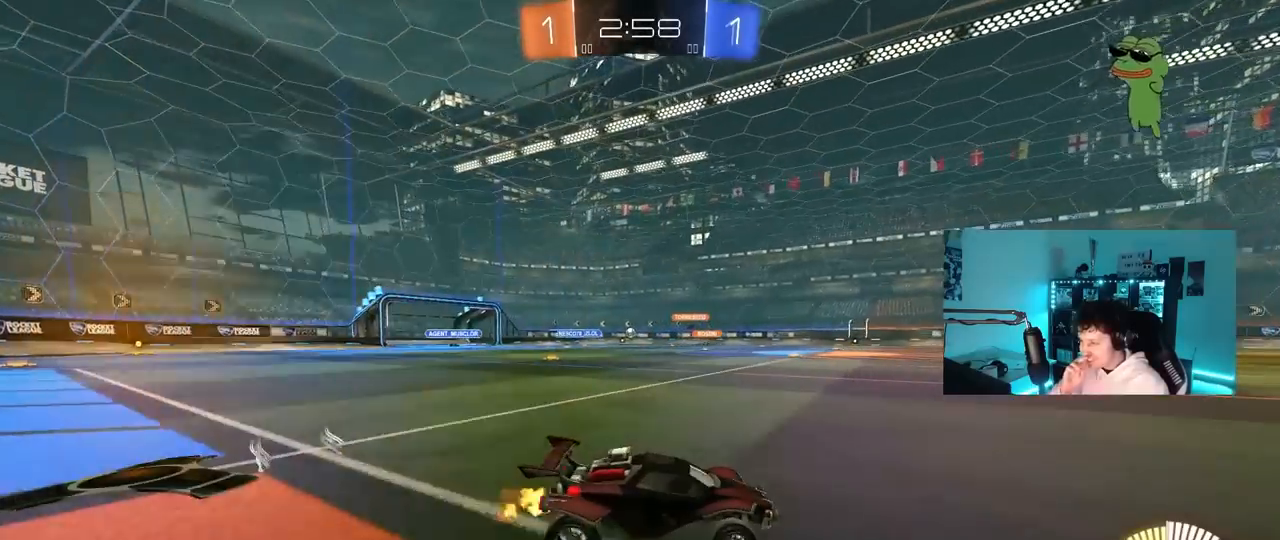
{"keys": ["w"], "mouse": [], "mouse_move": "still", "events": [[133, "a", "up"], [267, "a", "down"], [467, "a", "up"]]}
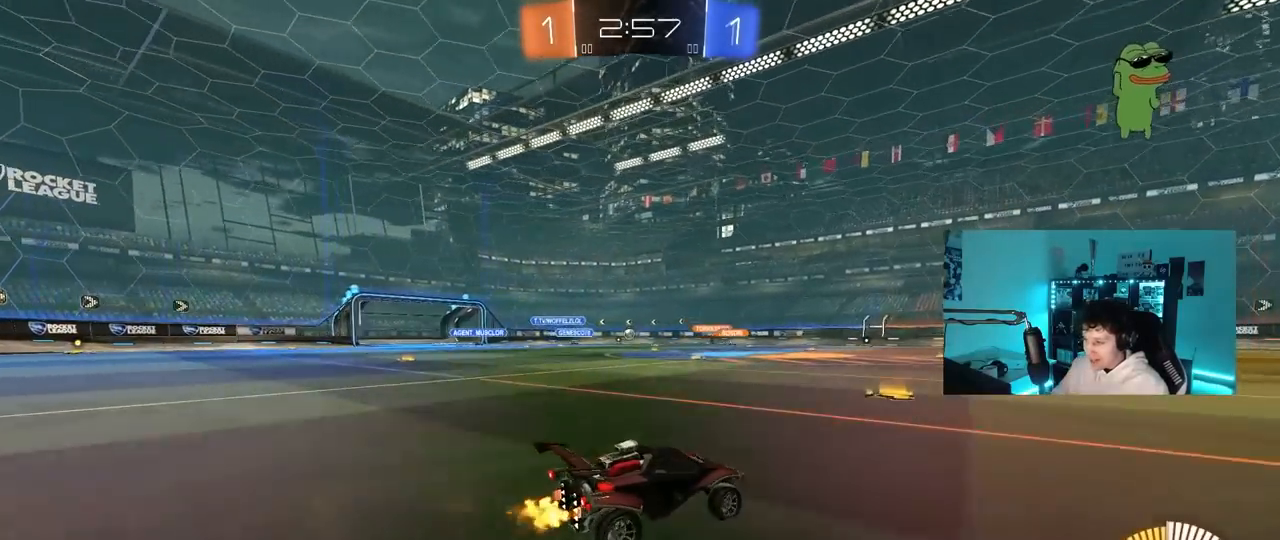
{"keys": ["w"], "mouse": ["left"], "mouse_move": "down-left", "events": [[200, "a", "down"], [383, "a", "up"], [383, "mouse_left", "down"]]}
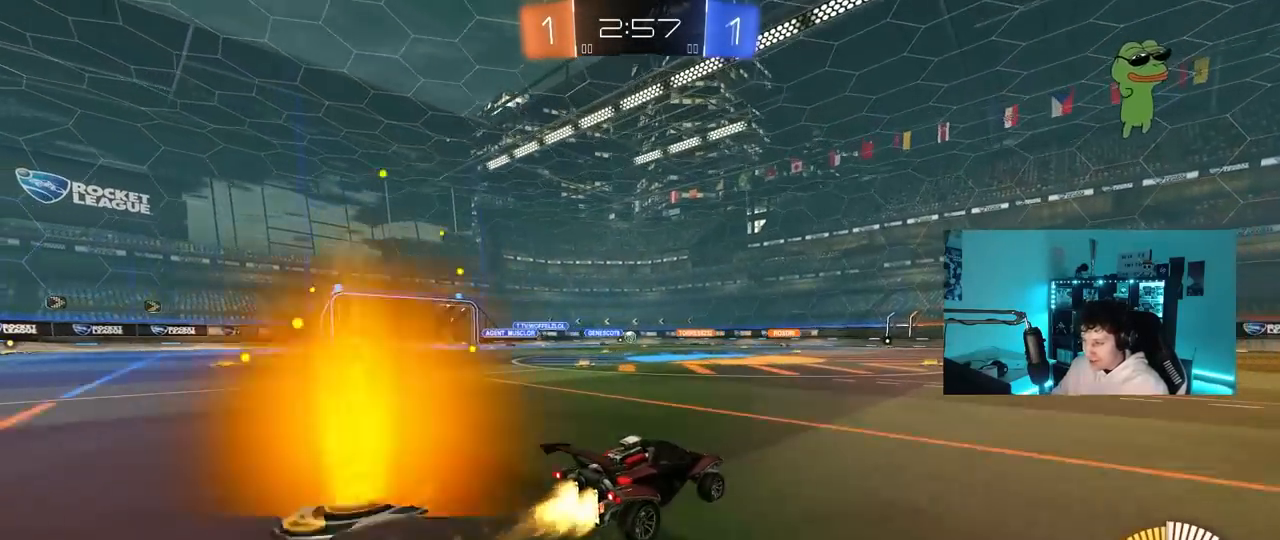
{"keys": ["w"], "mouse": [], "mouse_move": "still", "events": [[17, "d", "down"], [67, "mouse_left", "up"], [167, "d", "up"], [217, "a", "down"], [450, "a", "up"]]}
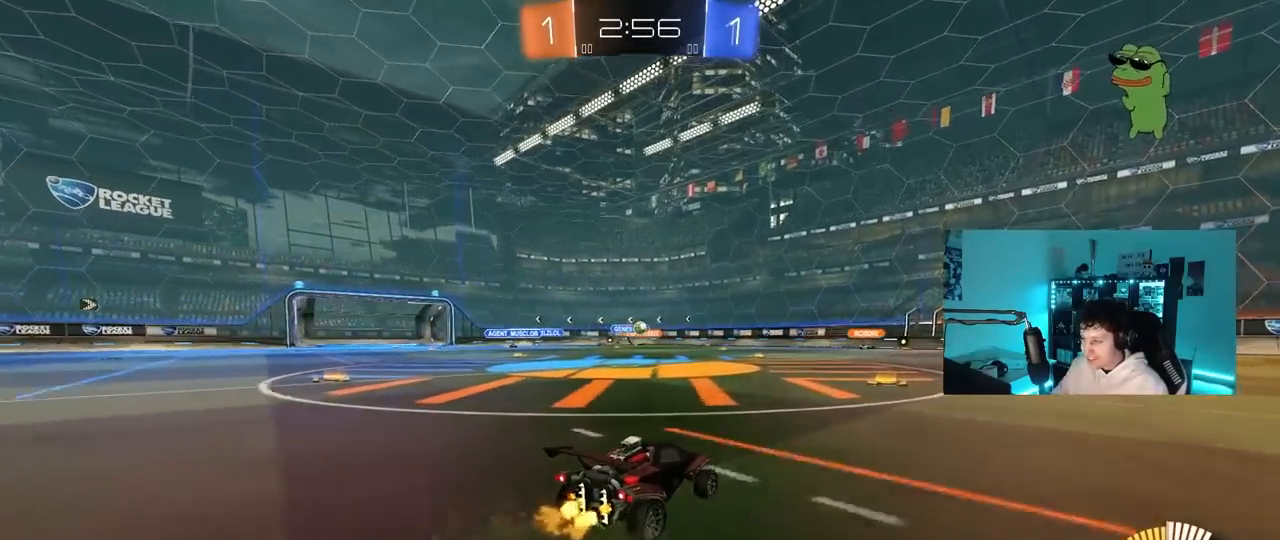
{"keys": ["d", "w"], "mouse": ["left"], "mouse_move": "still", "events": [[83, "d", "down"], [183, "mouse_left", "down"], [233, "d", "up"], [500, "d", "down"]]}
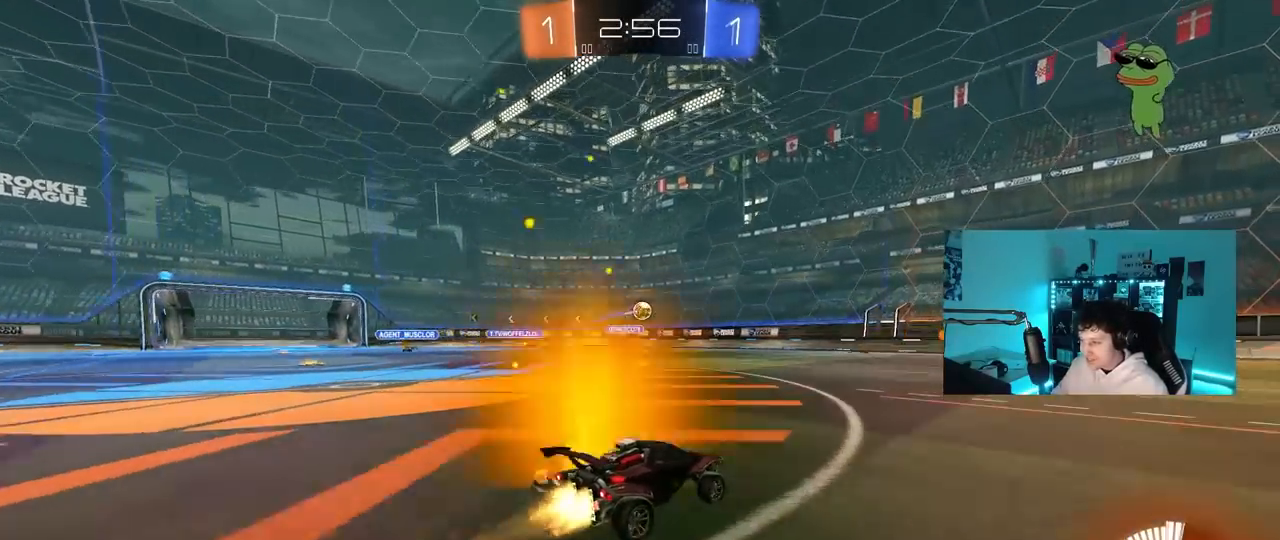
{"keys": ["w"], "mouse": [], "mouse_move": "still", "events": [[150, "d", "up"], [200, "mouse_left", "up"]]}
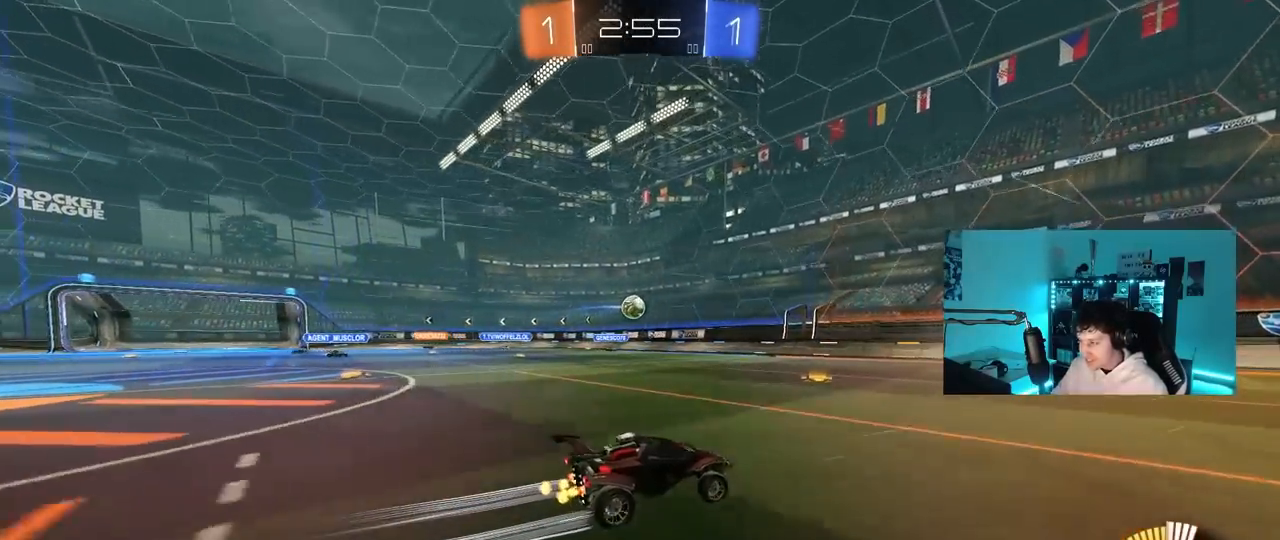
{"keys": ["a", "w"], "mouse": [], "mouse_move": "still", "events": [[17, "d", "down"], [17, "w", "up"], [217, "d", "up"], [250, "w", "down"], [450, "a", "down"]]}